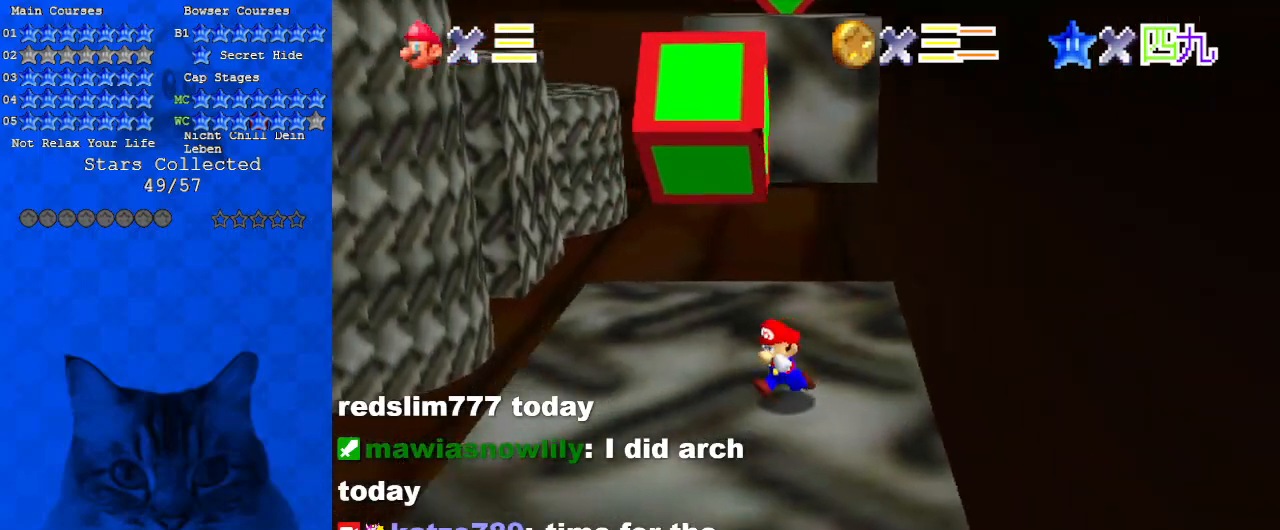
Gameplay with keyboard; each line is a JSON object with the keys held at the frame after it. "events" lists presses ("down") and releases ("up") of "a", "c", "ctrl", "d", "down", "left", "return", "right", "s", "shift", "up", "w", "x" and "y" between this image and that frame as [ms after this image, input, new state], when the widget could be followed in between. No other keys are recorded. Mouse input is not recorded.
{"keys": ["shift", "up"], "events": [[100, "down", "up"], [200, "up", "down"], [333, "left", "up"], [500, "shift", "down"]]}
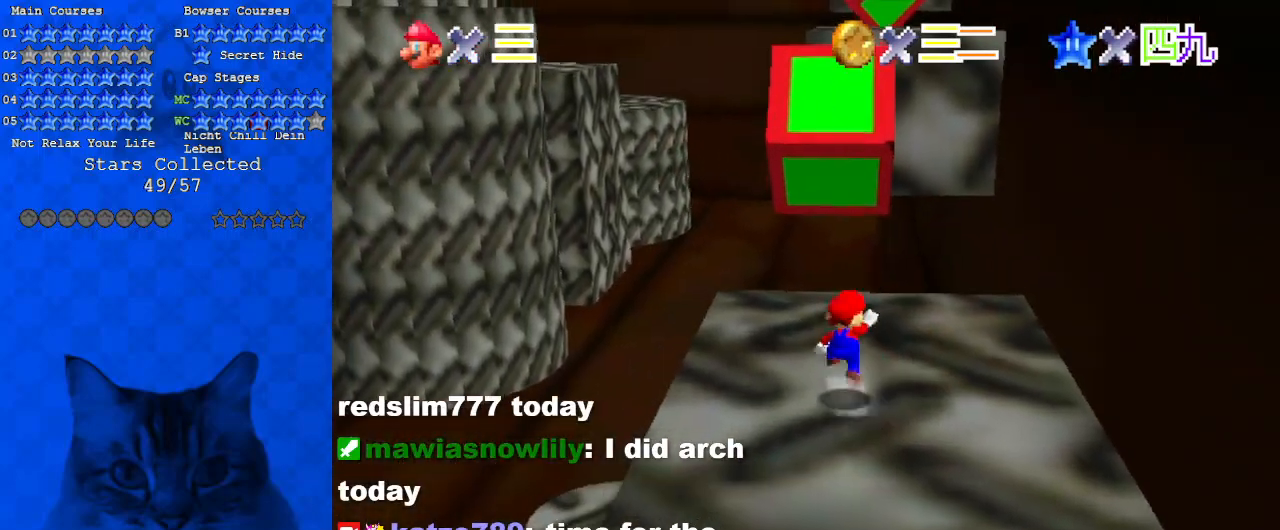
{"keys": ["left", "up"], "events": [[67, "shift", "up"], [100, "right", "down"], [100, "up", "up"], [133, "a", "down"], [133, "right", "up"], [133, "up", "down"], [300, "a", "up"], [300, "left", "down"]]}
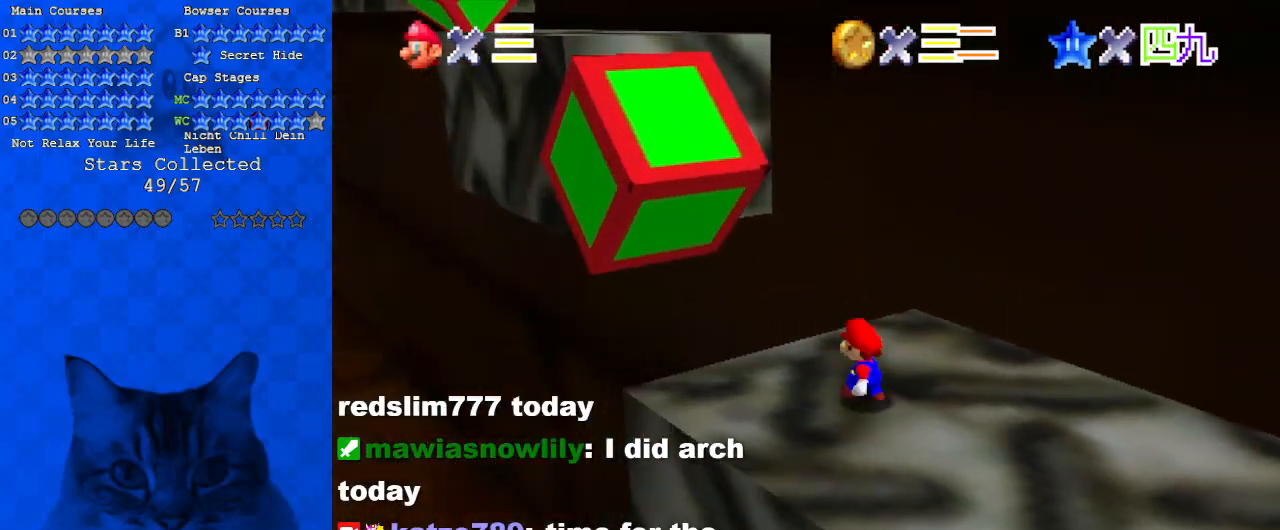
{"keys": ["left"], "events": [[33, "shift", "down"], [167, "a", "down"], [300, "a", "up"], [300, "up", "up"], [333, "shift", "up"]]}
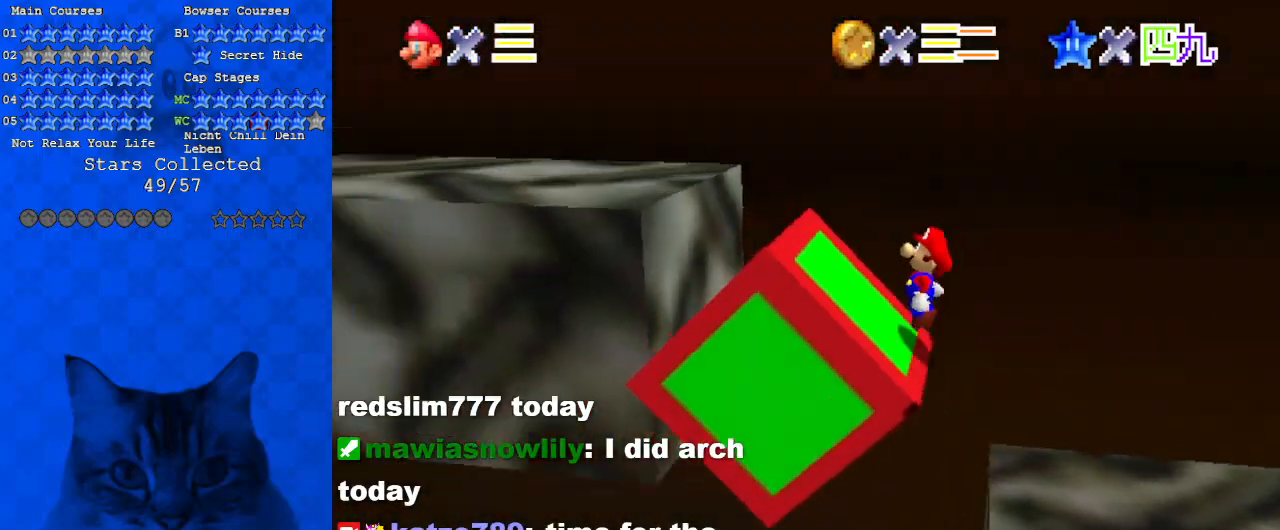
{"keys": ["d", "right"], "events": [[133, "shift", "down"], [367, "shift", "up"], [400, "d", "down"], [400, "right", "down"], [433, "left", "up"]]}
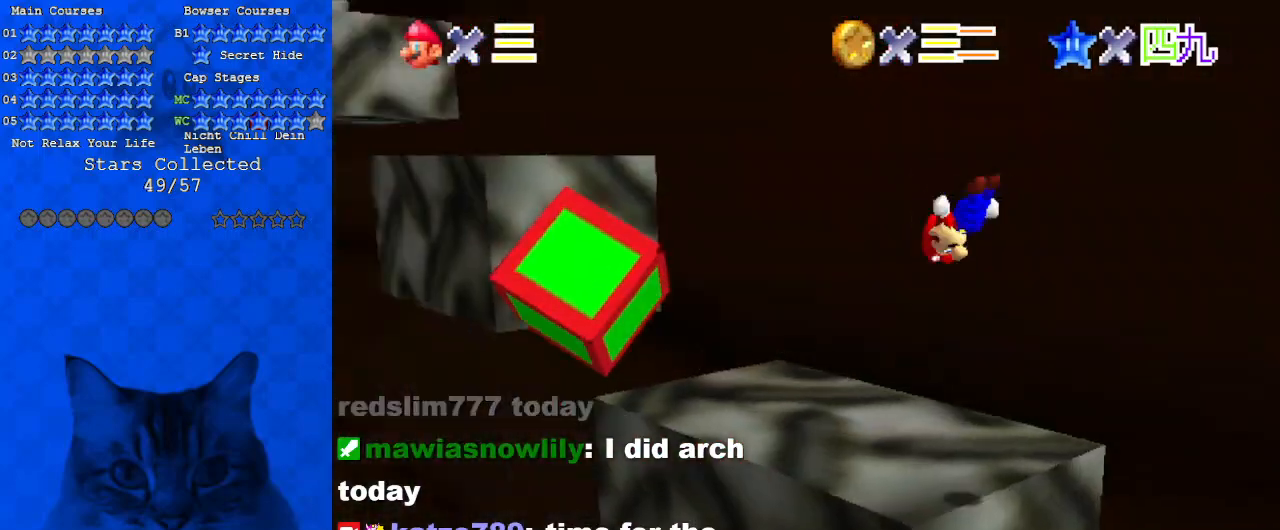
{"keys": ["down"], "events": [[33, "d", "up"], [167, "right", "up"], [233, "d", "down"], [367, "down", "down"], [400, "d", "up"], [400, "right", "down"], [467, "right", "up"]]}
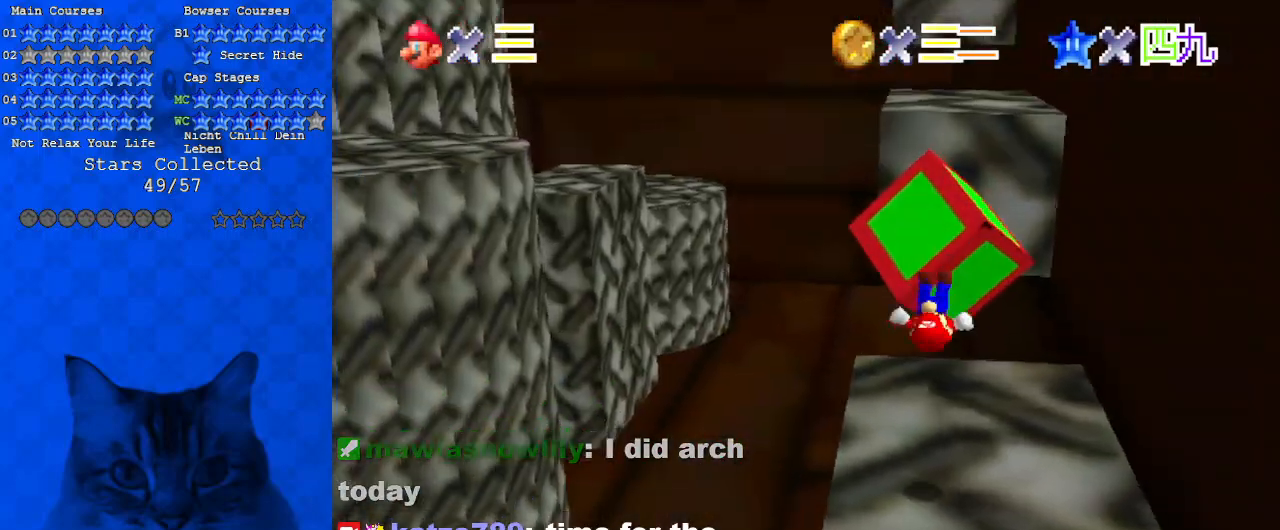
{"keys": ["shift", "up"], "events": [[67, "down", "up"], [233, "up", "down"], [500, "shift", "down"]]}
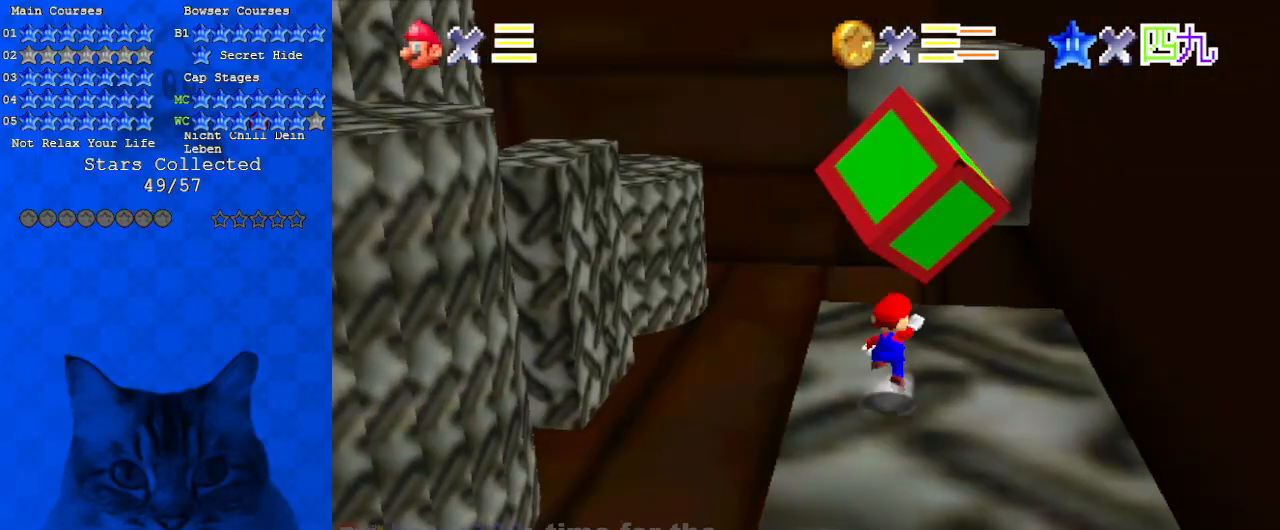
{"keys": ["left", "up"], "events": [[67, "shift", "up"], [100, "a", "down"], [233, "a", "up"], [300, "left", "down"]]}
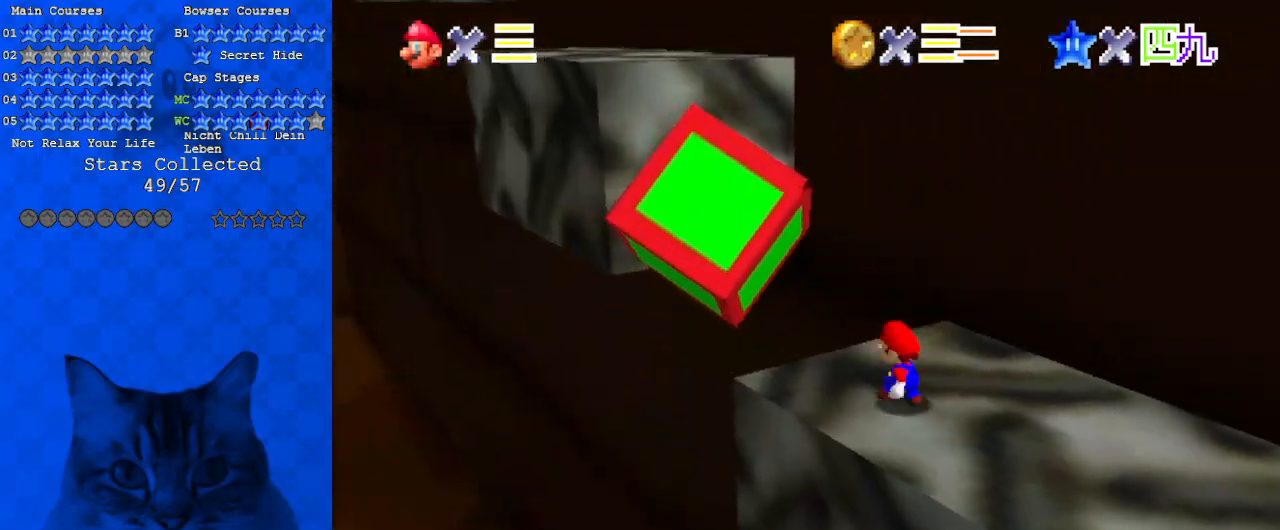
{"keys": ["left"], "events": [[67, "shift", "down"], [167, "a", "down"], [267, "shift", "up"], [300, "a", "up"], [300, "up", "up"]]}
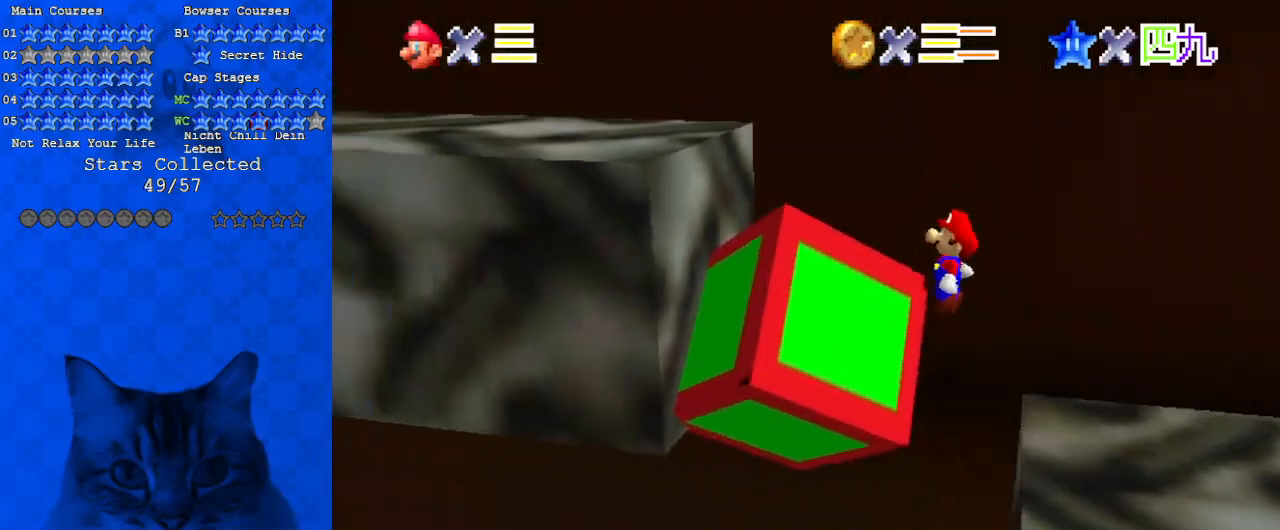
{"keys": ["d", "right"], "events": [[167, "shift", "down"], [333, "up", "down"], [400, "d", "down"], [400, "shift", "up"], [500, "left", "up"], [500, "right", "down"], [500, "up", "up"]]}
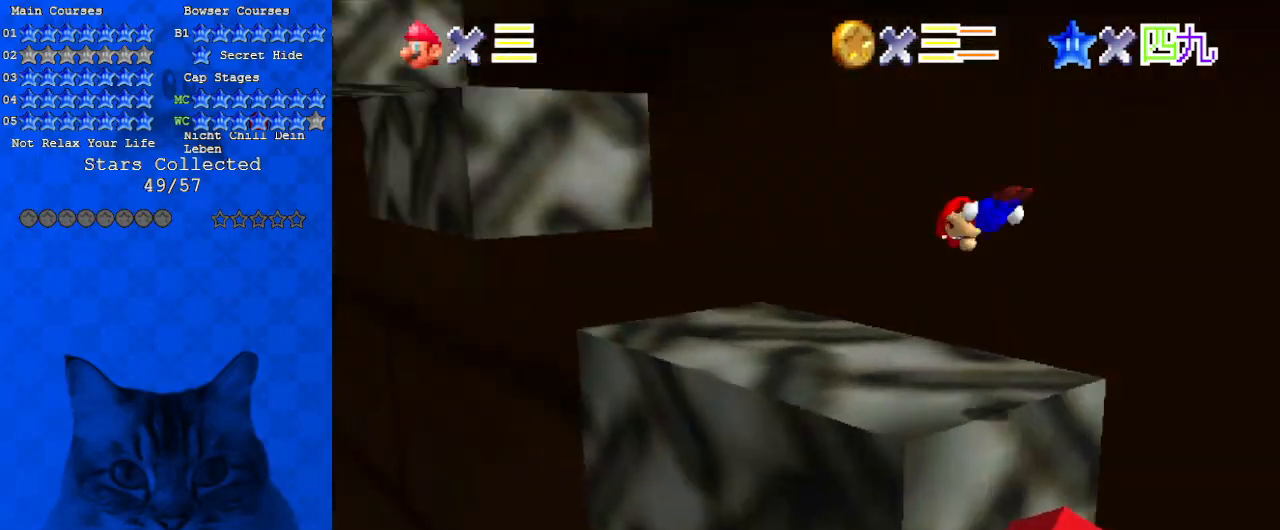
{"keys": ["shift"], "events": [[33, "d", "up"], [133, "d", "down"], [133, "down", "down"], [267, "d", "up"], [300, "down", "up"], [300, "right", "up"], [500, "shift", "down"]]}
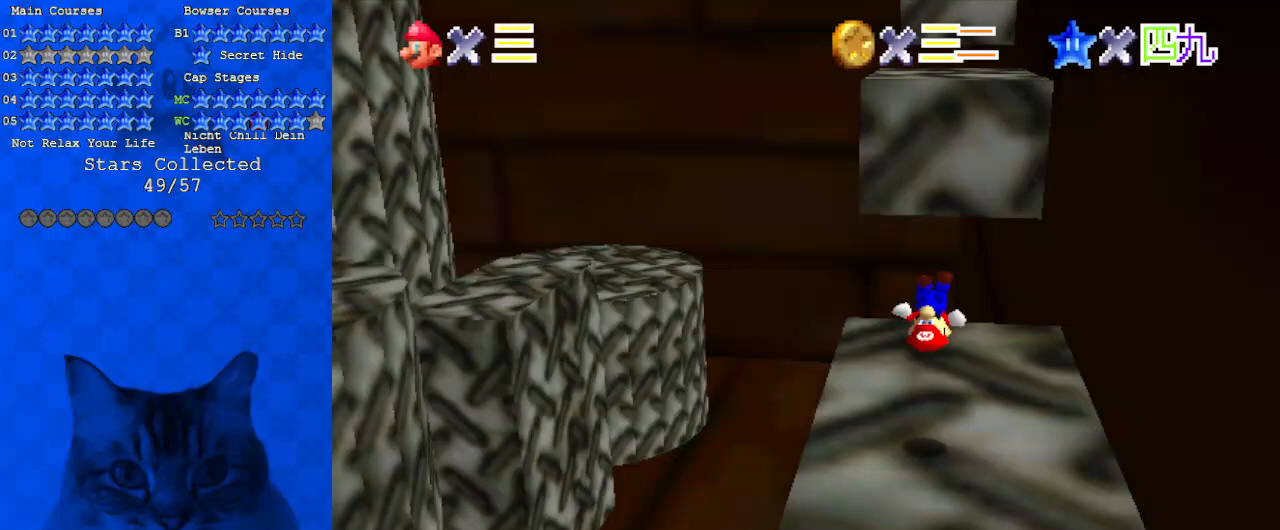
{"keys": ["shift", "up"], "events": [[33, "down", "down"], [167, "down", "up"], [467, "up", "down"]]}
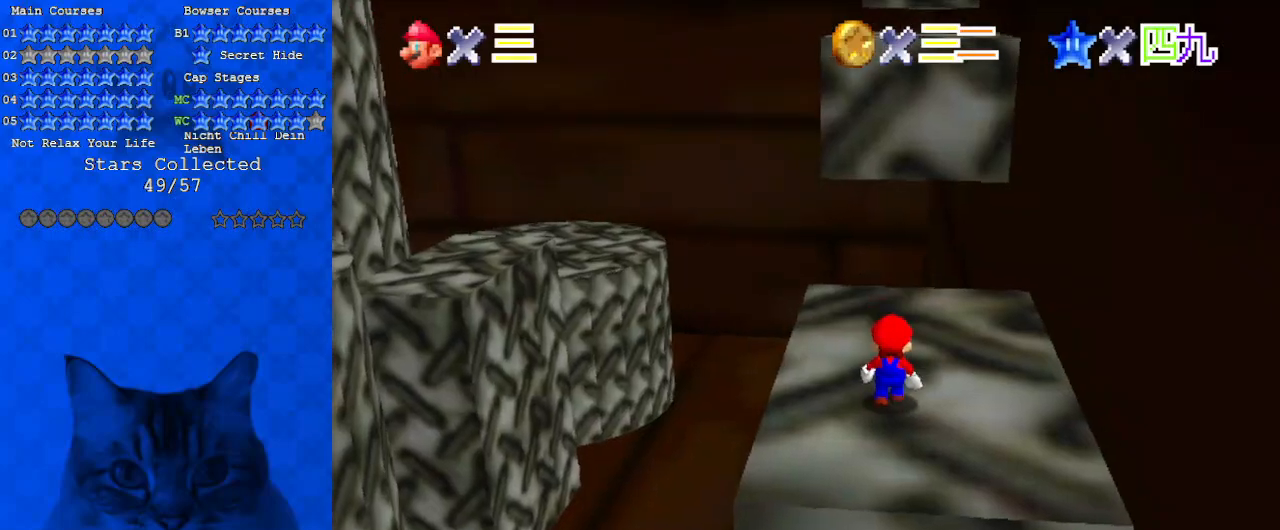
{"keys": ["left", "shift", "up"], "events": [[67, "ctrl", "down"], [200, "a", "down"], [233, "ctrl", "up"], [233, "shift", "up"], [333, "a", "up"], [367, "left", "down"], [467, "shift", "down"]]}
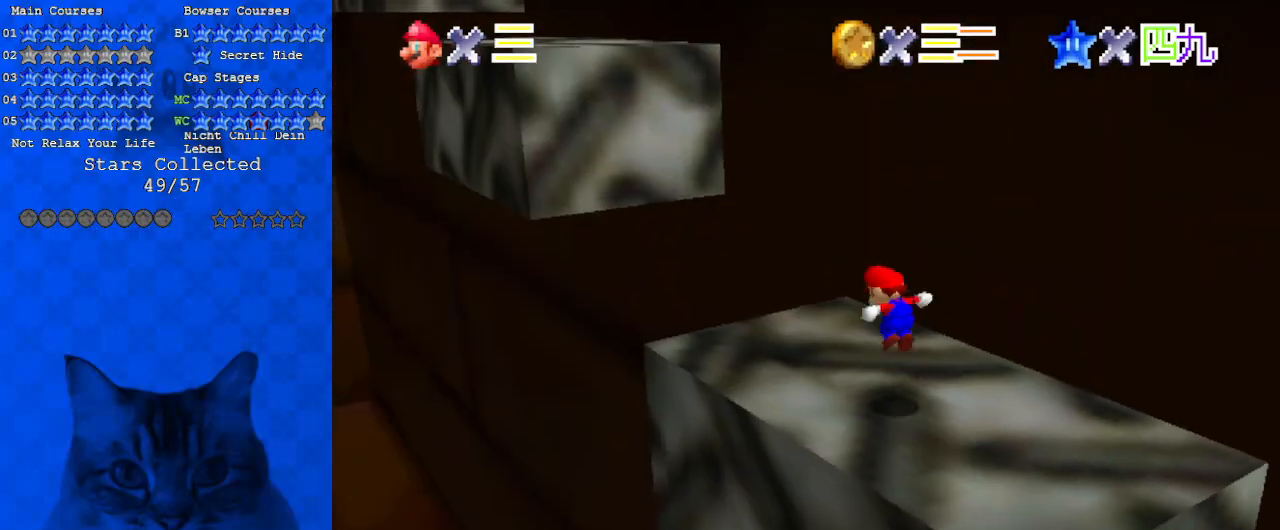
{"keys": ["left"], "events": [[67, "shift", "up"], [200, "a", "down"], [400, "a", "up"], [467, "up", "up"]]}
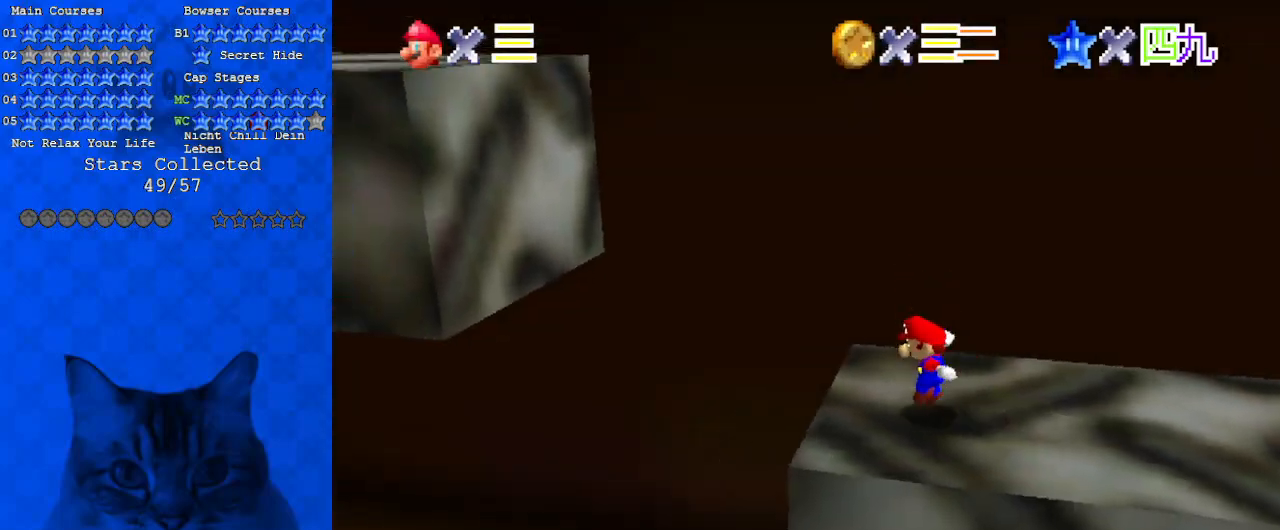
{"keys": ["d", "left"], "events": [[67, "shift", "down"], [267, "ctrl", "down"], [433, "ctrl", "up"], [433, "shift", "up"], [500, "d", "down"]]}
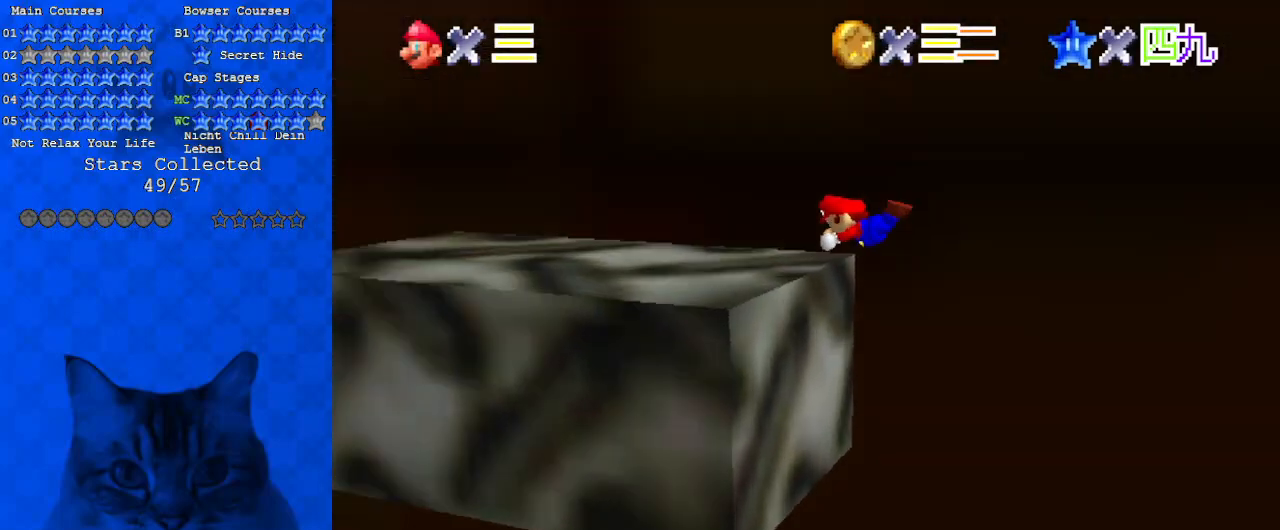
{"keys": ["down", "shift"], "events": [[100, "d", "up"], [100, "left", "up"], [133, "down", "down"], [133, "right", "down"], [167, "d", "down"], [267, "d", "up"], [333, "right", "up"], [467, "ctrl", "down"], [467, "shift", "down"], [500, "ctrl", "up"]]}
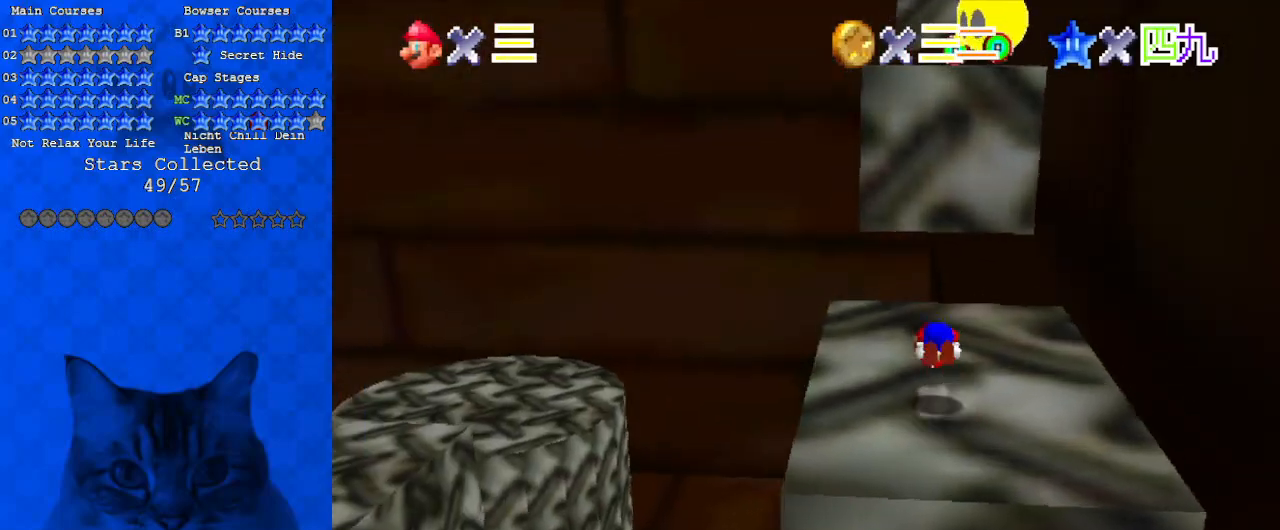
{"keys": ["shift"], "events": [[33, "shift", "up"], [100, "shift", "down"], [433, "down", "up"]]}
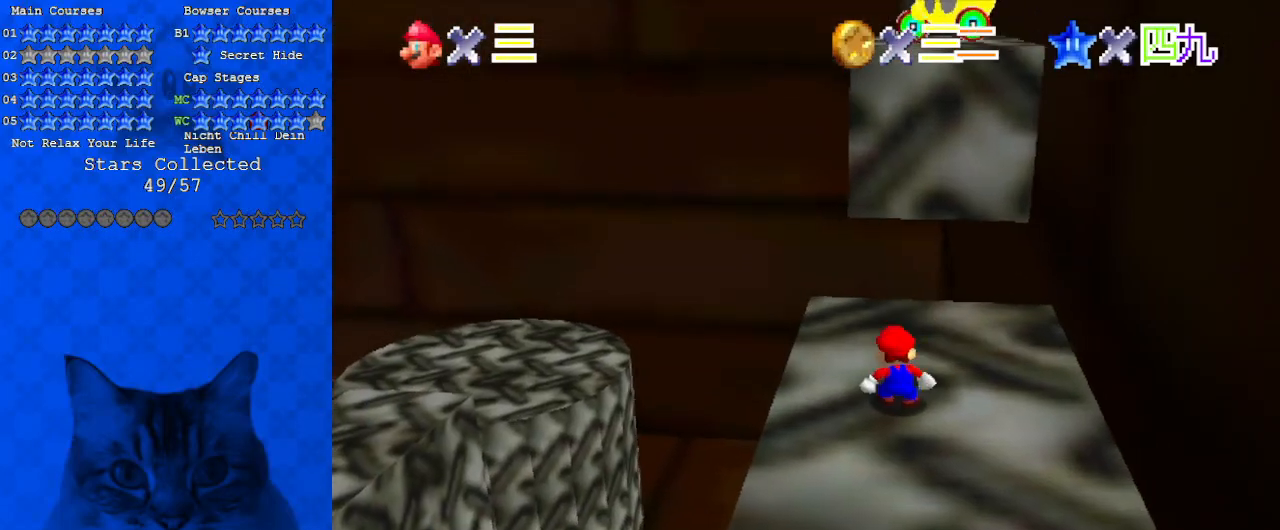
{"keys": ["up"], "events": [[167, "ctrl", "down"], [233, "right", "down"], [233, "up", "down"], [300, "a", "down"], [333, "ctrl", "up"], [333, "shift", "up"], [433, "a", "up"], [467, "right", "up"]]}
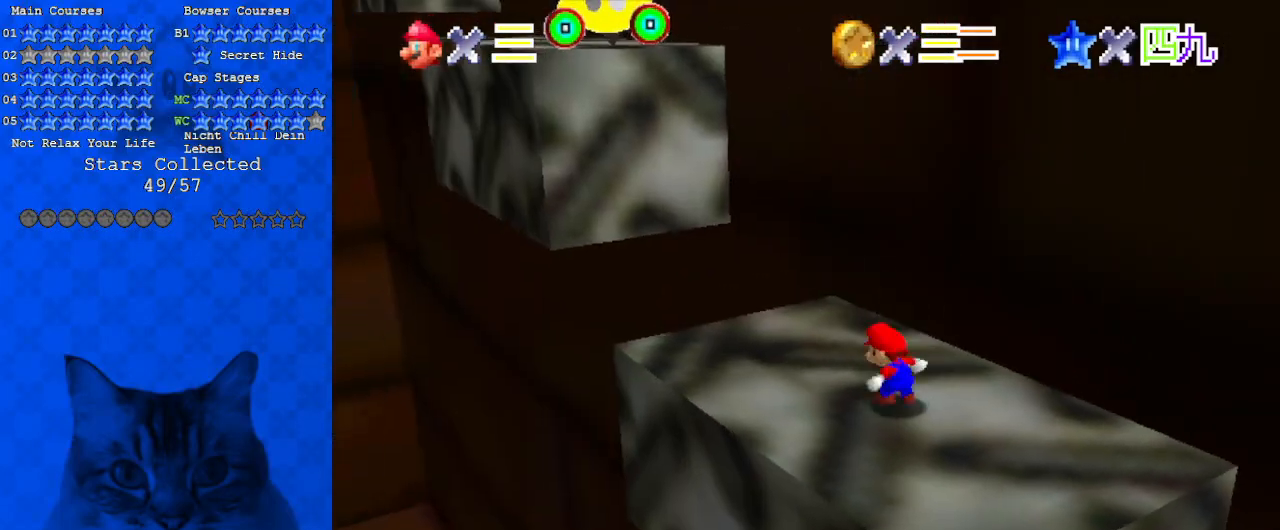
{"keys": ["up"], "events": [[67, "shift", "down"], [167, "left", "down"], [300, "shift", "up"], [333, "left", "up"]]}
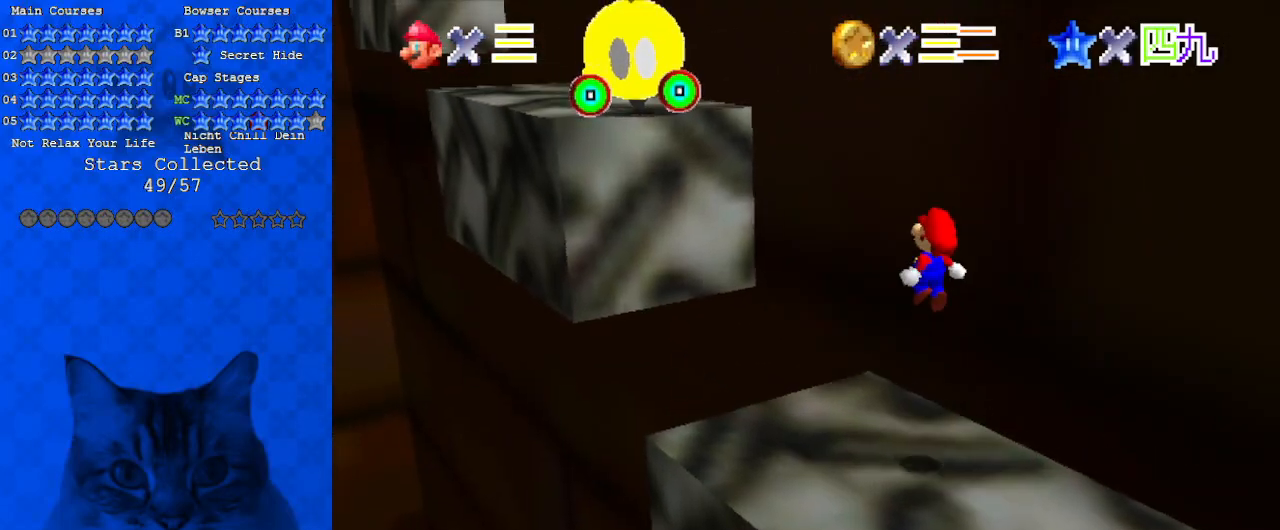
{"keys": ["right", "shift", "up"], "events": [[167, "d", "down"], [300, "d", "up"], [400, "shift", "down"], [433, "right", "down"]]}
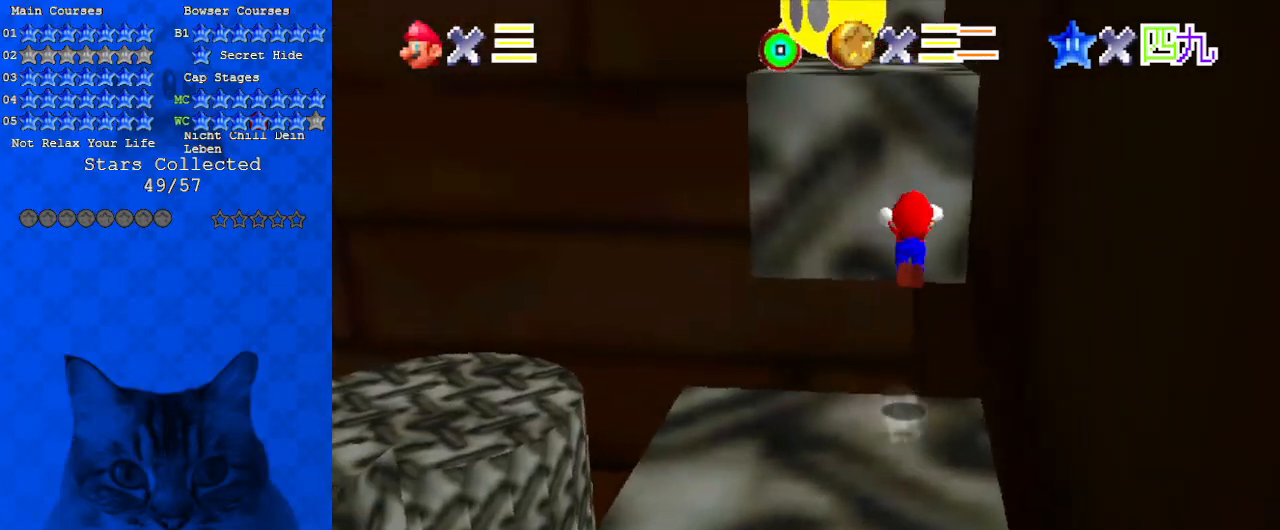
{"keys": ["up"], "events": [[233, "right", "up"], [400, "shift", "up"]]}
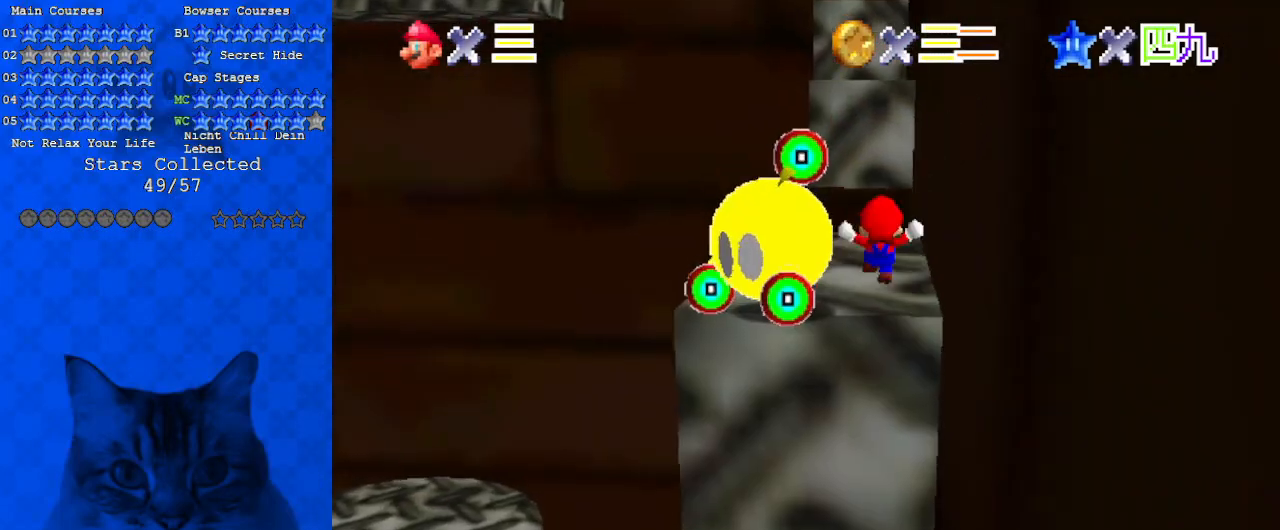
{"keys": ["left"], "events": [[233, "up", "up"], [433, "left", "down"]]}
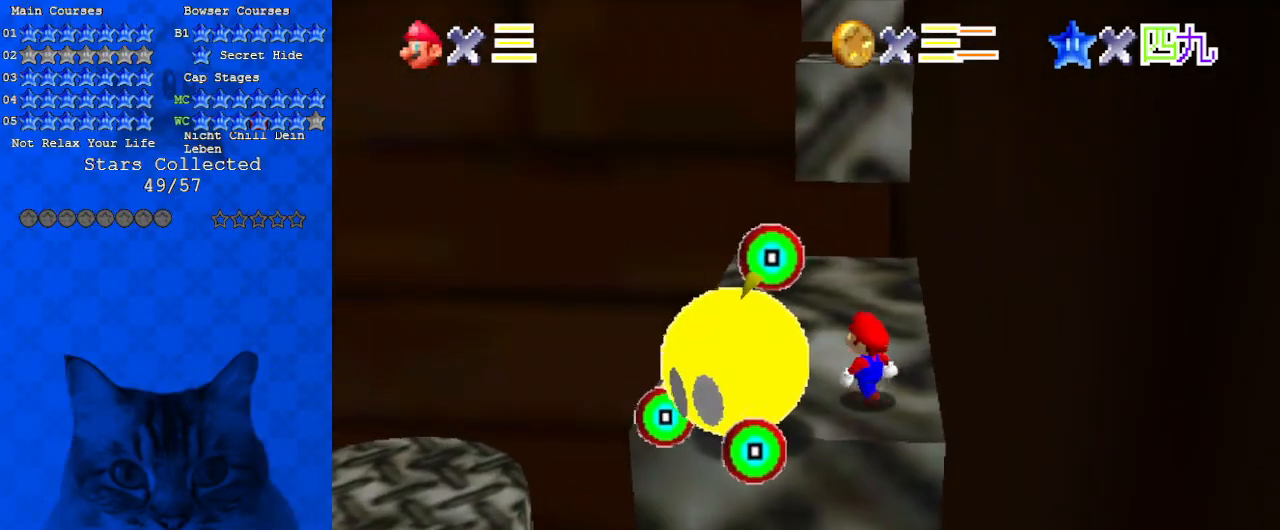
{"keys": ["ctrl", "down", "left"], "events": [[67, "down", "down"], [367, "ctrl", "down"]]}
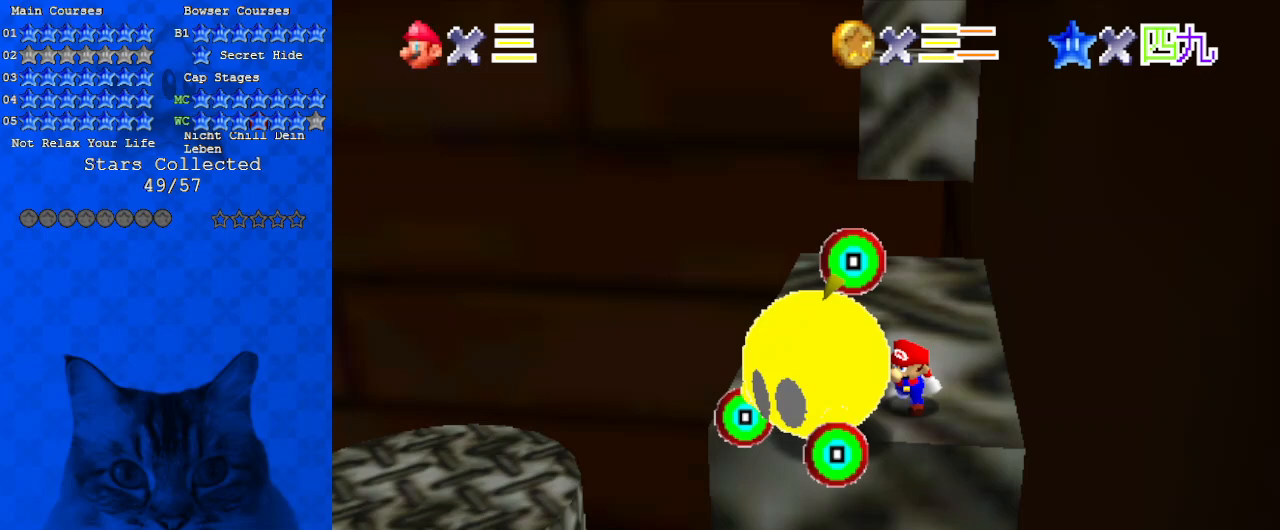
{"keys": ["up"], "events": [[33, "ctrl", "up"], [33, "down", "up"], [33, "left", "up"], [433, "up", "down"]]}
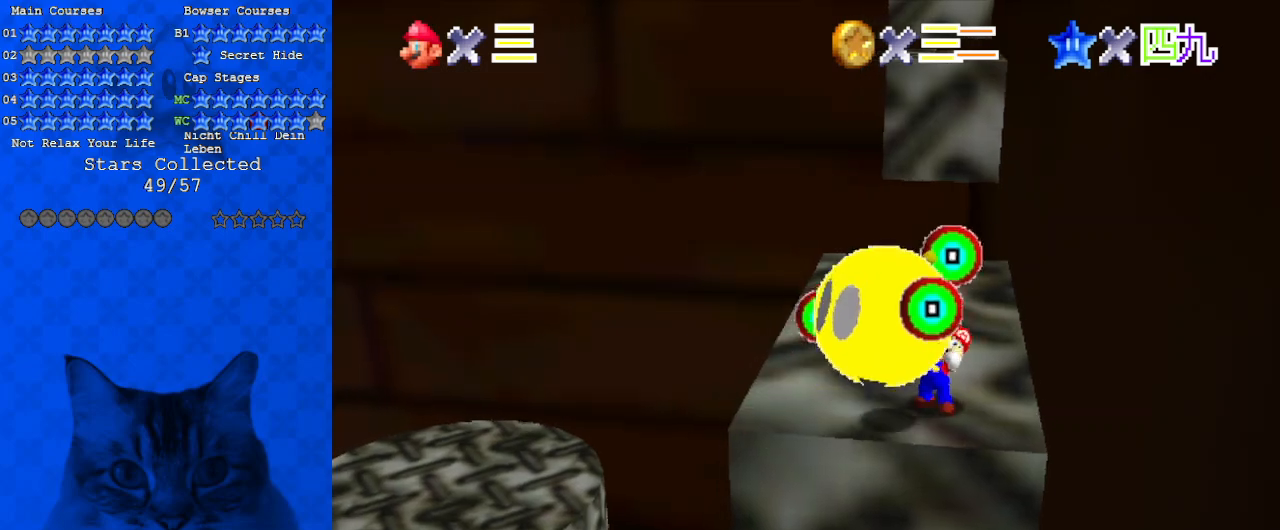
{"keys": ["up"], "events": []}
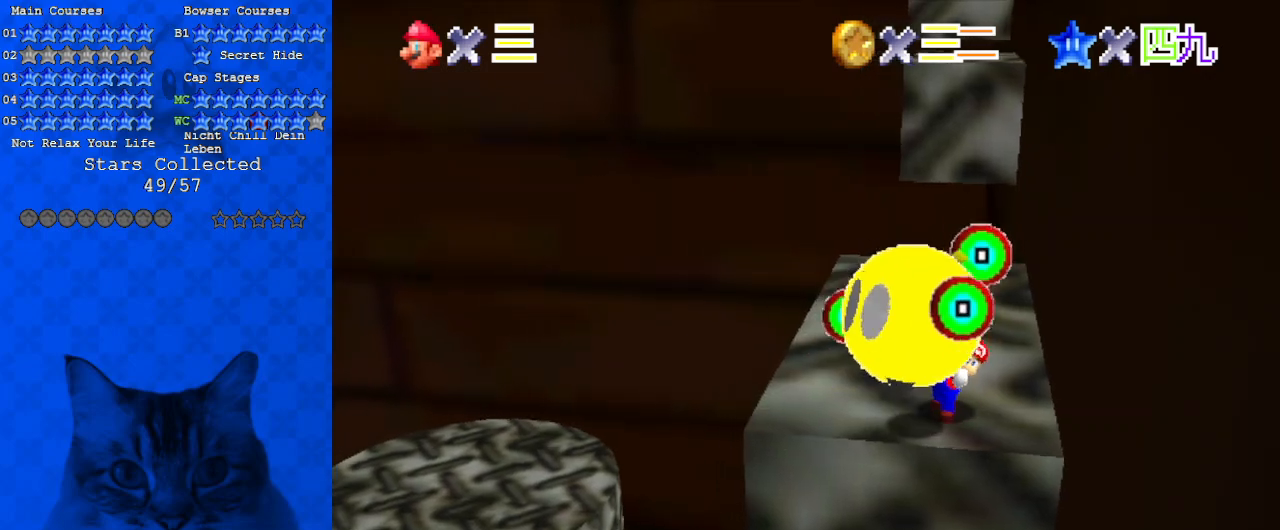
{"keys": ["up"], "events": []}
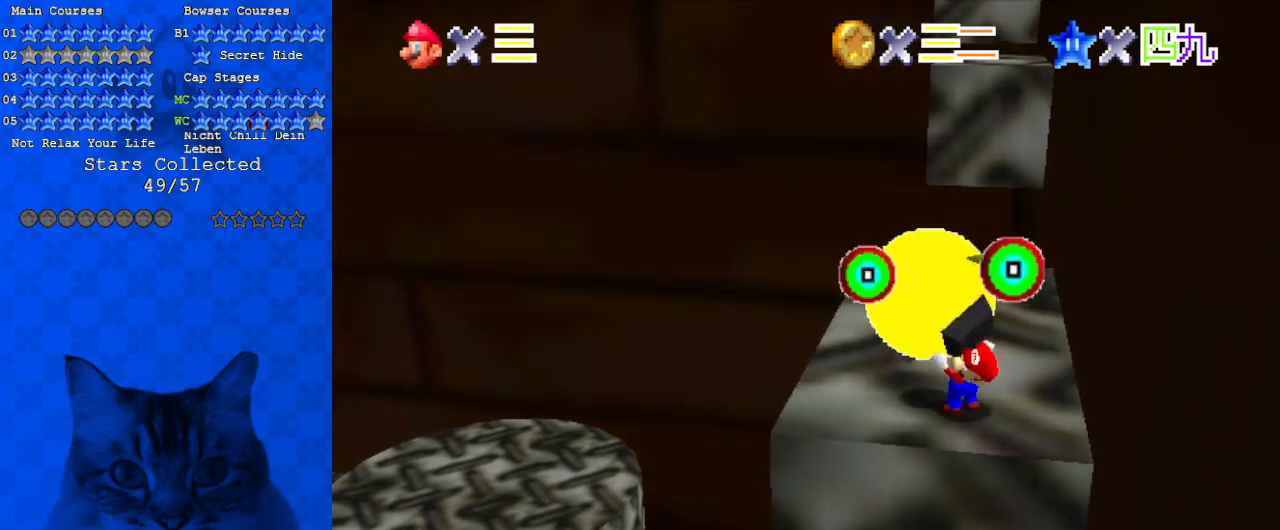
{"keys": ["ctrl", "right", "up"], "events": [[33, "right", "down"], [233, "up", "up"], [400, "ctrl", "down"], [500, "up", "down"]]}
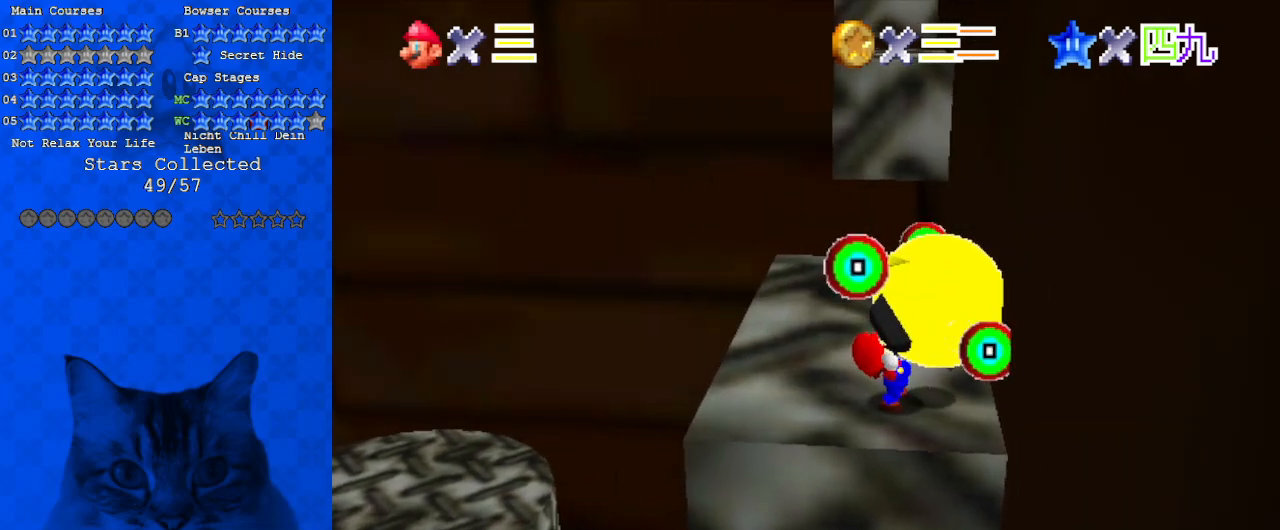
{"keys": ["up"], "events": [[67, "a", "down"], [67, "ctrl", "up"], [100, "right", "up"], [133, "a", "up"], [233, "a", "down"], [433, "a", "up"]]}
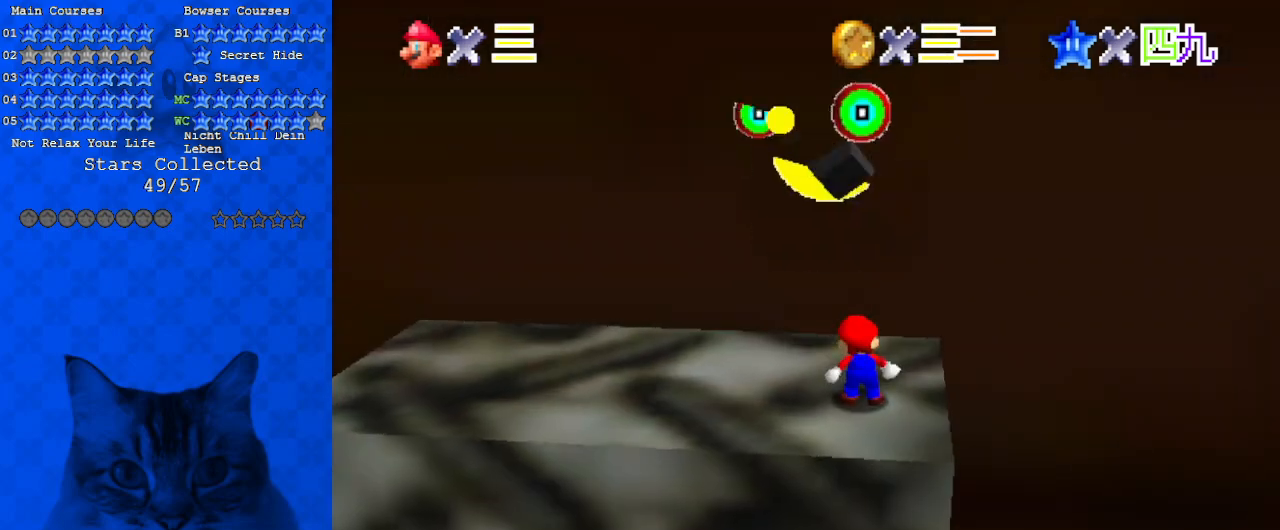
{"keys": ["left", "shift", "up"], "events": [[467, "left", "down"], [467, "shift", "down"]]}
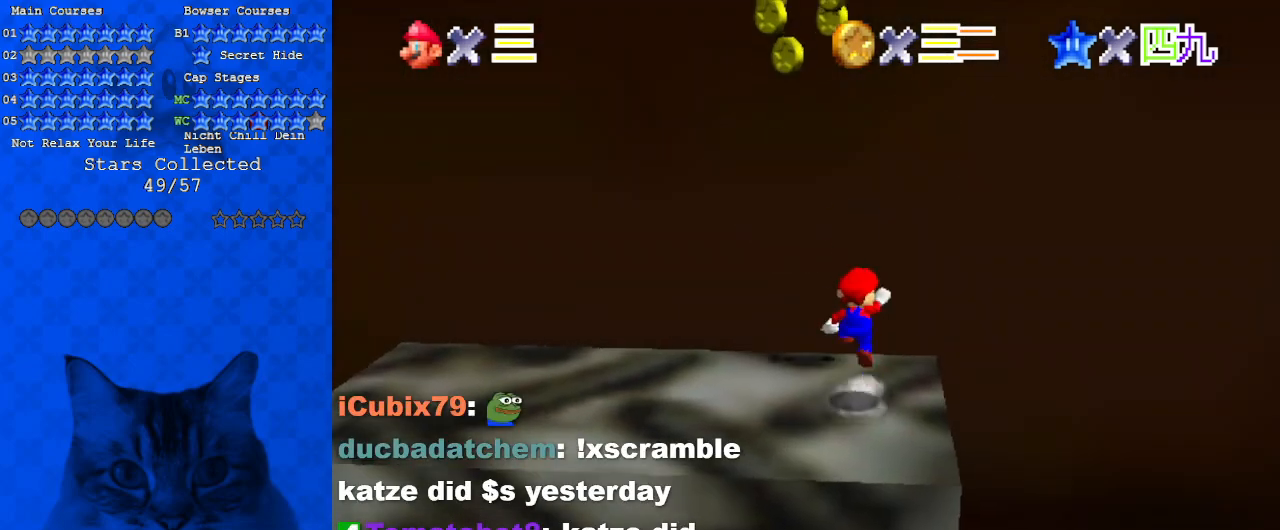
{"keys": ["d", "left"], "events": [[67, "up", "up"], [167, "shift", "up"], [200, "down", "down"], [500, "d", "down"], [500, "down", "up"]]}
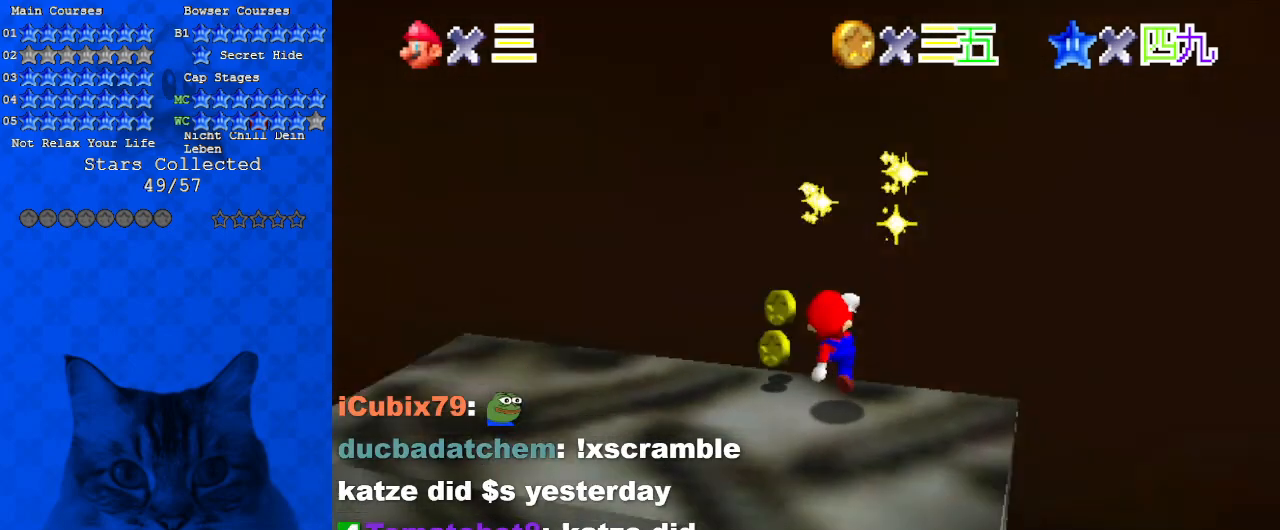
{"keys": ["left", "up"], "events": [[233, "d", "up"], [300, "up", "down"]]}